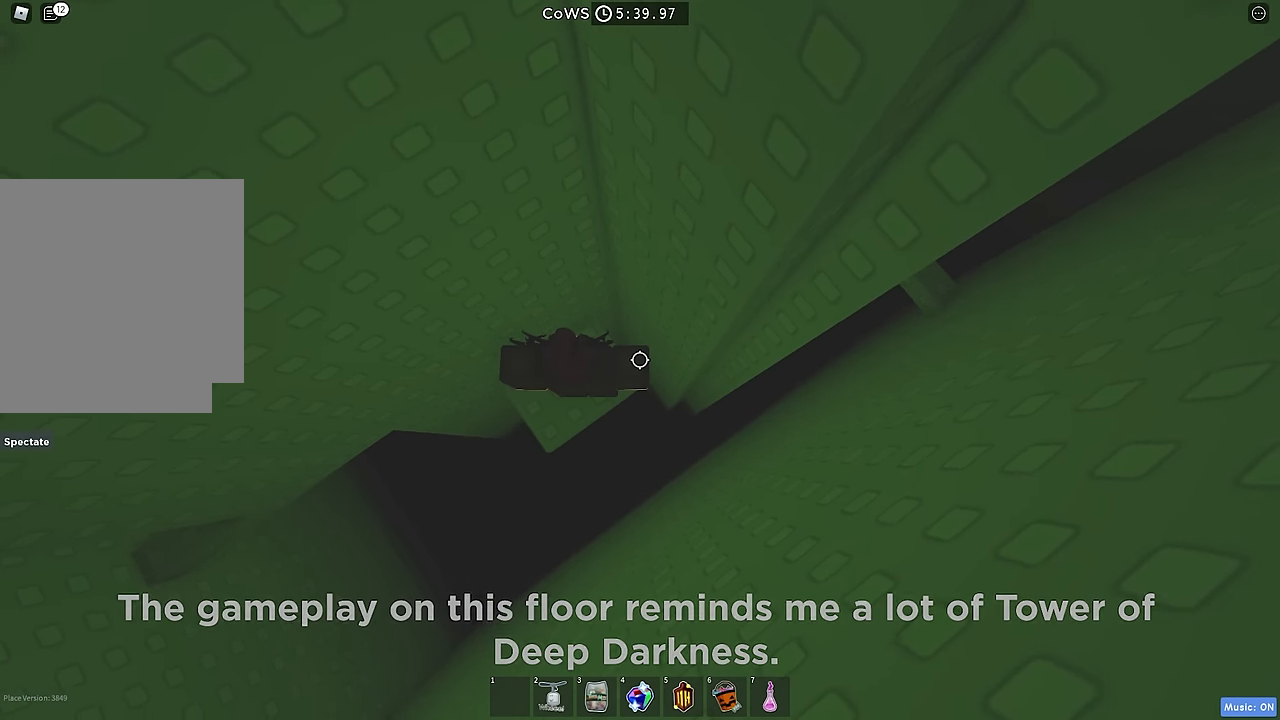
Gameplay with keyboard; each line is a JSON object with the keys held at the frame after it. "events" lists presses ("down") and releases ("up") of "a", "ctrl", "d", "e", "q", "s", "shift", "space" and "w" between this image and that frame as [ms after this image, input, new state], when the widget could be followed in between. No other keys are recorded. Mouse input is not recorded.
{"keys": [], "events": []}
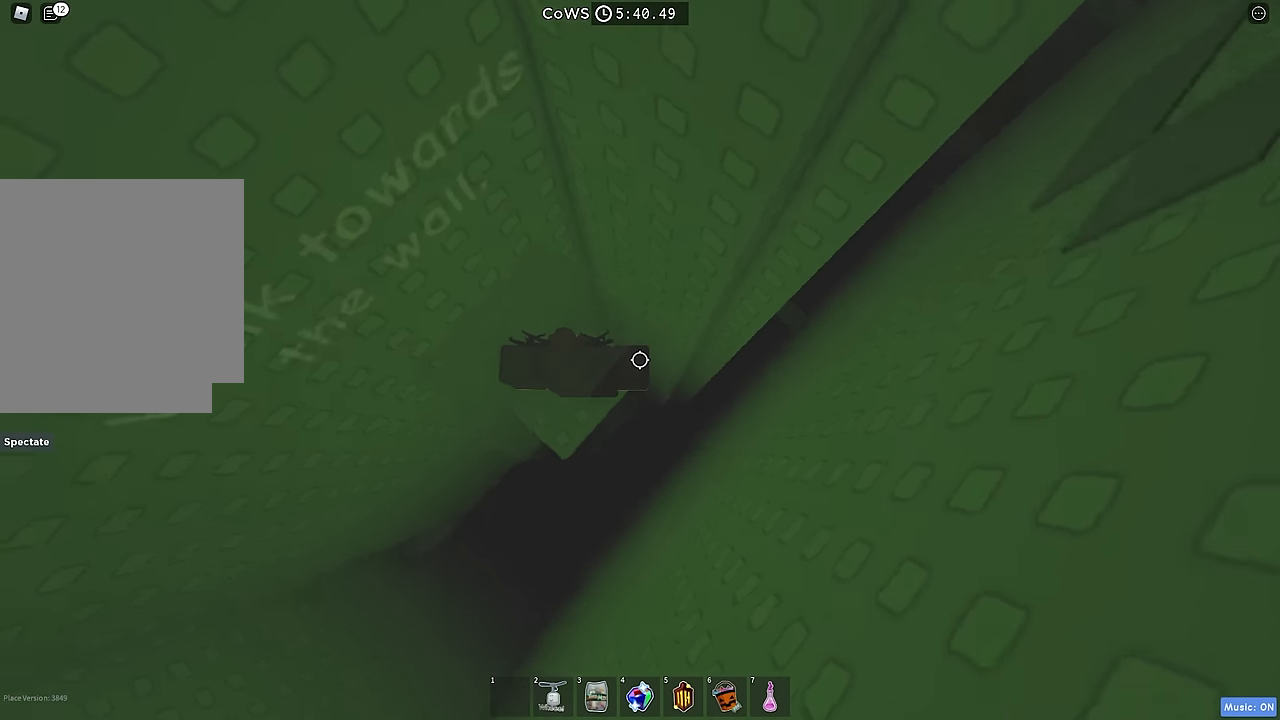
{"keys": ["d"], "events": [[100, "d", "down"], [283, "space", "down"], [400, "space", "up"]]}
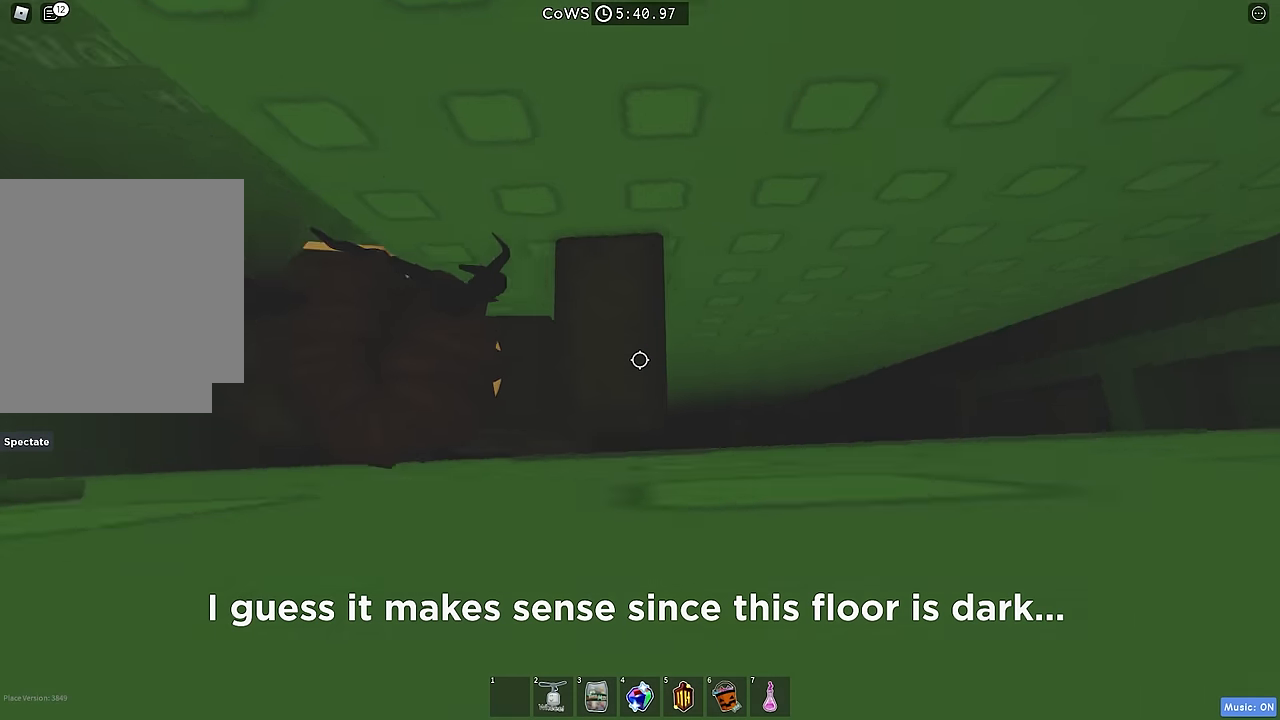
{"keys": [], "events": [[416, "d", "up"]]}
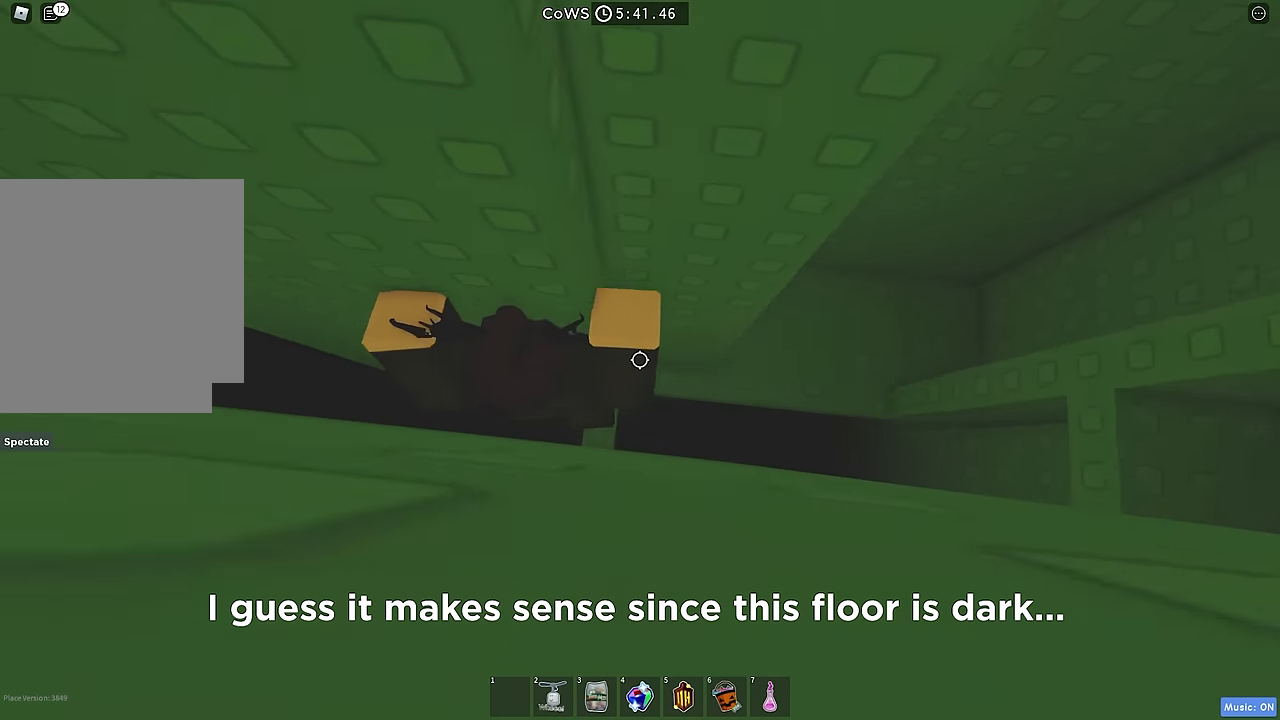
{"keys": ["w"], "events": [[16, "d", "down"], [150, "space", "down"], [283, "w", "down"], [316, "space", "up"], [350, "d", "up"]]}
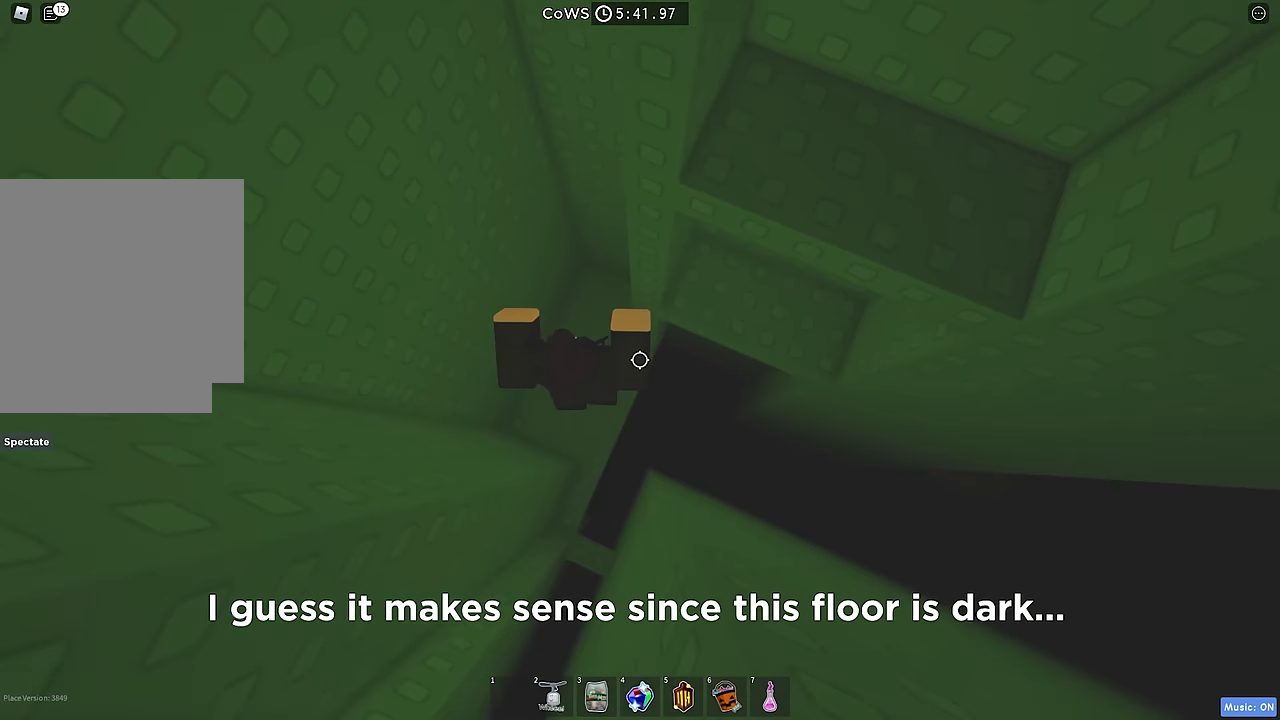
{"keys": ["w"], "events": [[50, "w", "up"], [183, "d", "down"], [300, "space", "down"], [383, "w", "down"], [433, "space", "up"], [483, "d", "up"]]}
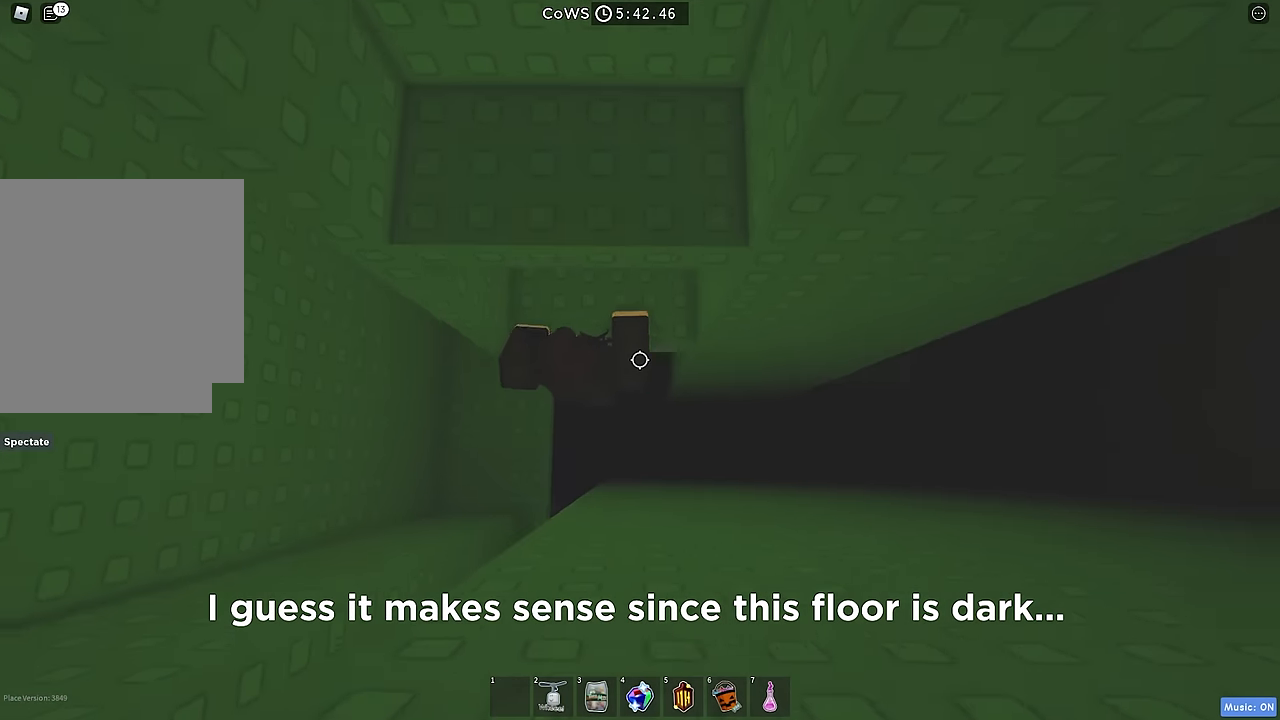
{"keys": ["w"], "events": [[83, "w", "up"], [216, "s", "down"], [333, "space", "down"], [350, "w", "down"], [433, "space", "up"], [450, "s", "up"]]}
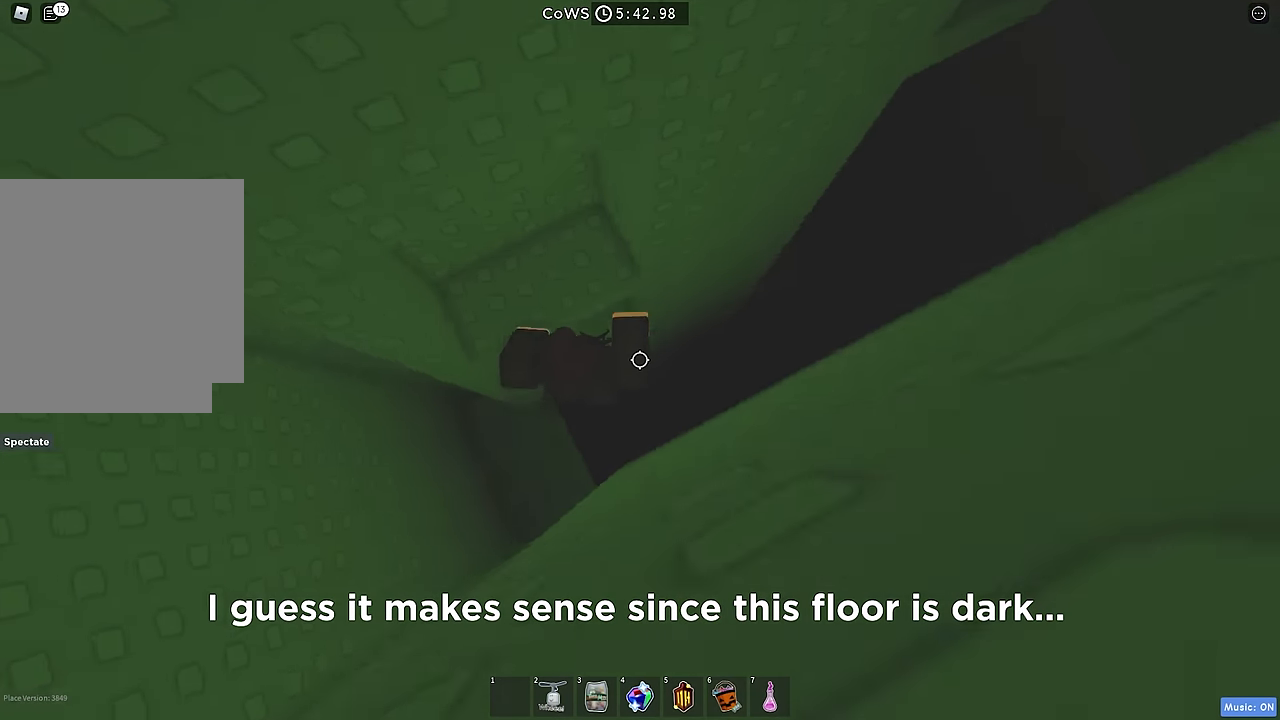
{"keys": ["d", "space"], "events": [[233, "w", "up"], [333, "d", "down"], [433, "space", "down"]]}
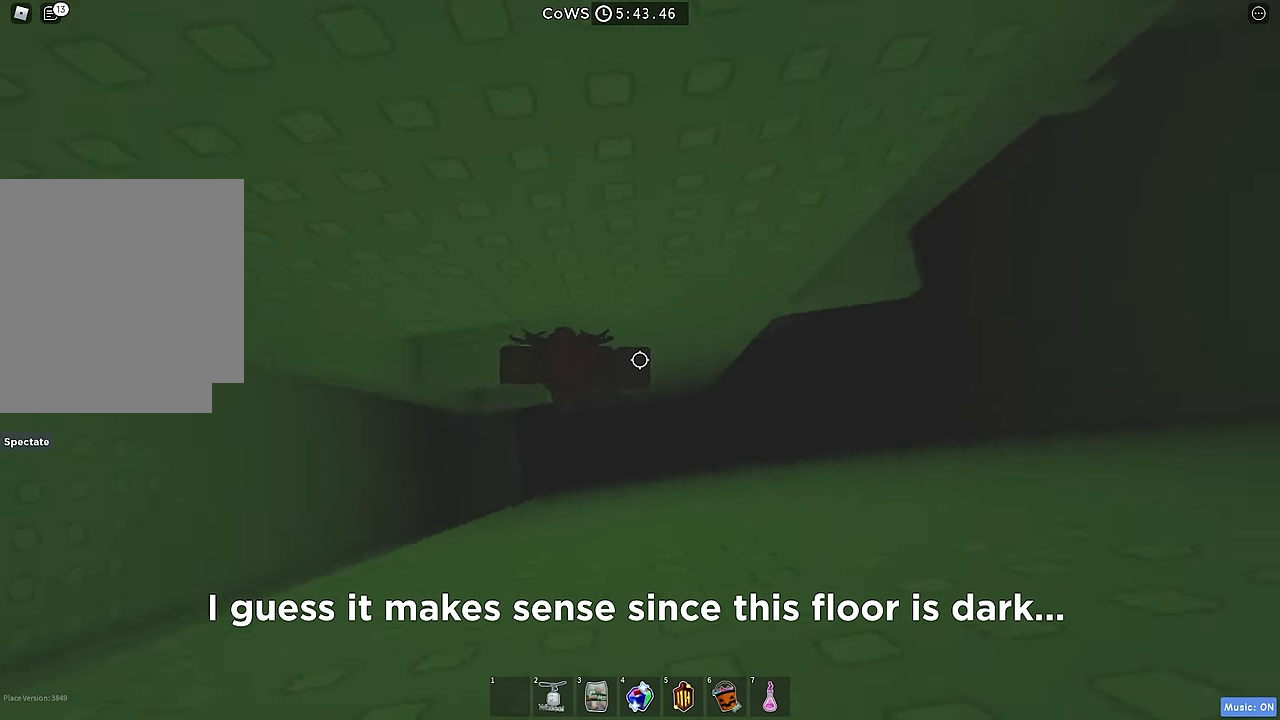
{"keys": ["d", "space"], "events": [[66, "space", "up"], [483, "space", "down"]]}
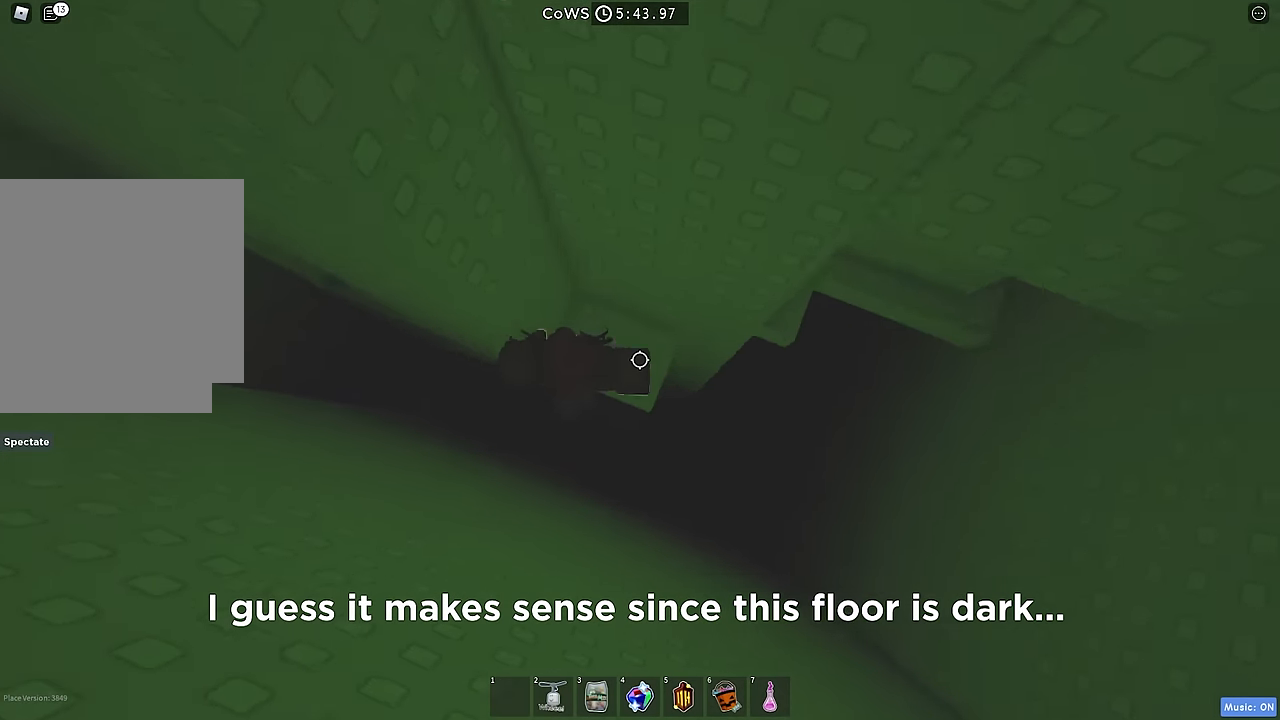
{"keys": ["w"], "events": [[116, "space", "up"], [316, "w", "down"], [383, "d", "up"]]}
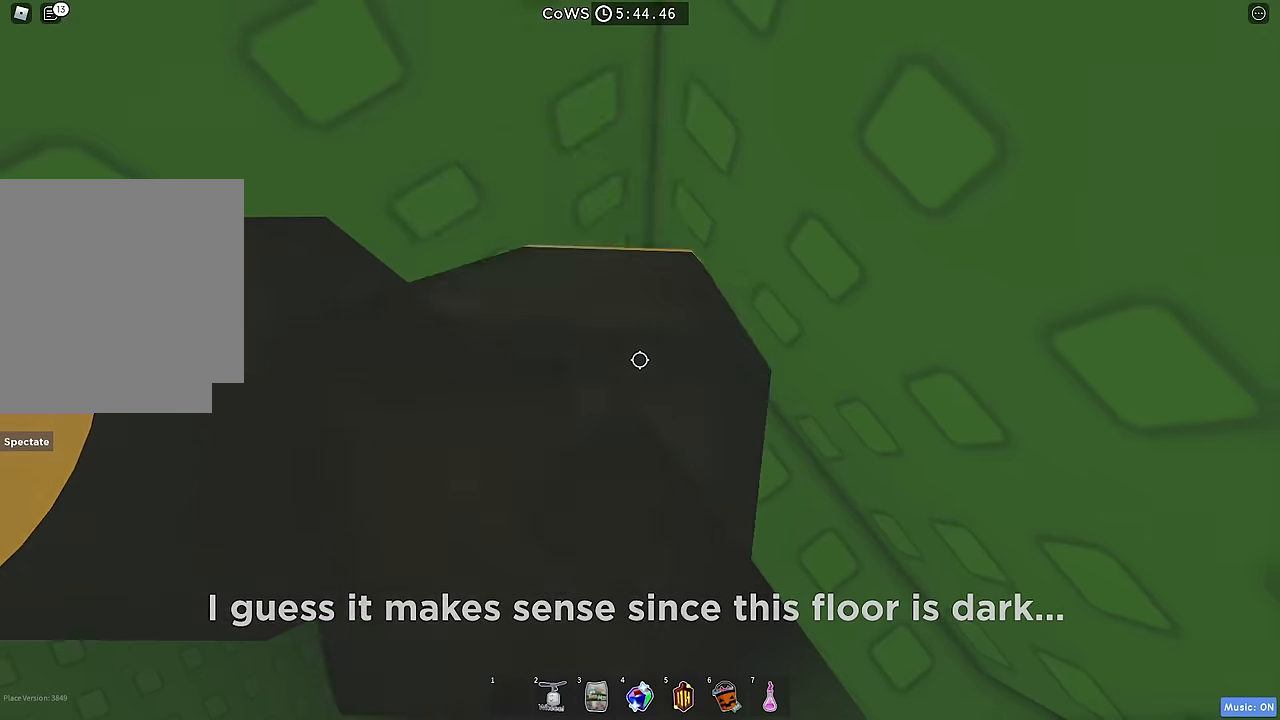
{"keys": ["d", "w"], "events": [[67, "d", "down"]]}
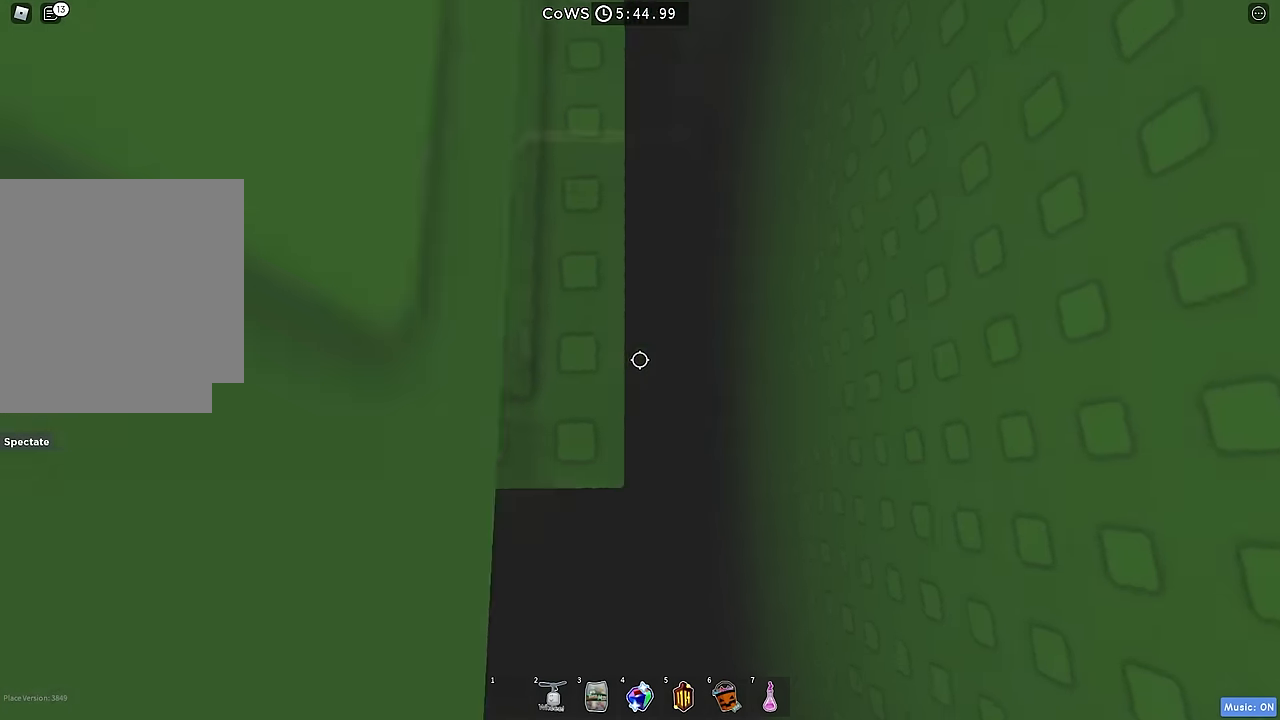
{"keys": ["d", "w"], "events": []}
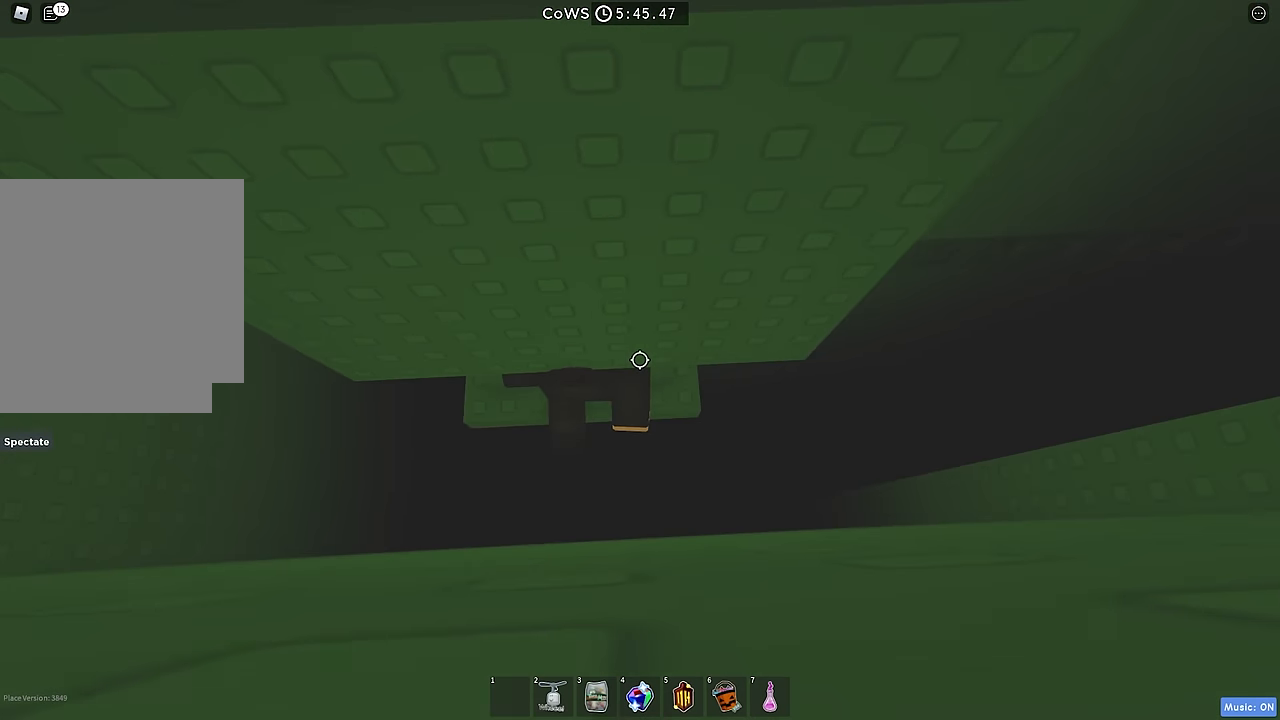
{"keys": ["d", "w"], "events": []}
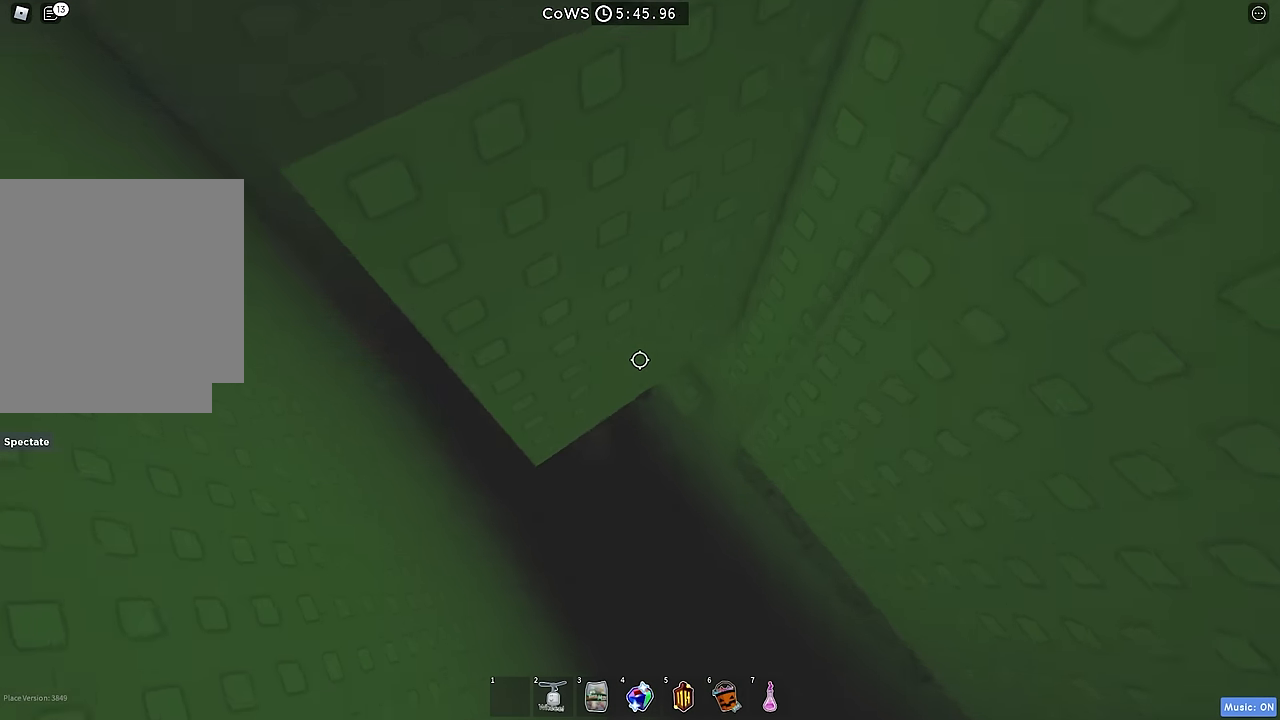
{"keys": [], "events": [[334, "w", "up"], [467, "d", "up"]]}
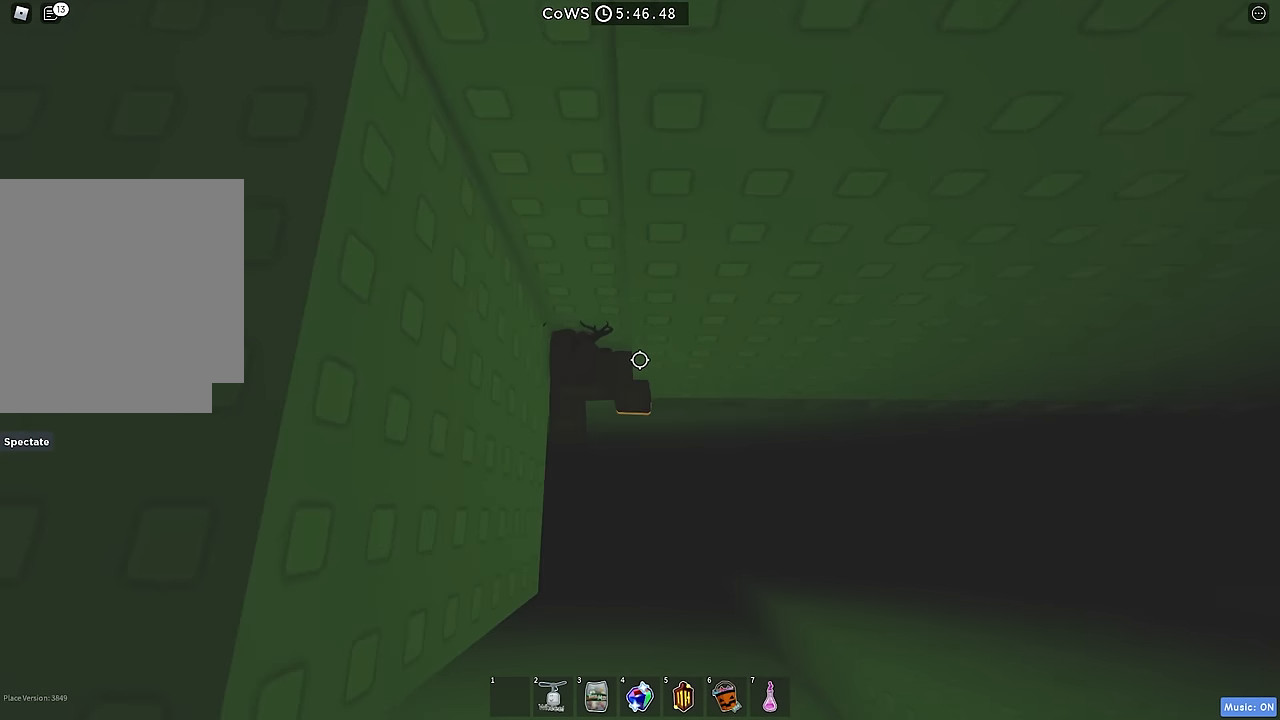
{"keys": ["d", "space"], "events": [[300, "d", "down"], [400, "space", "down"]]}
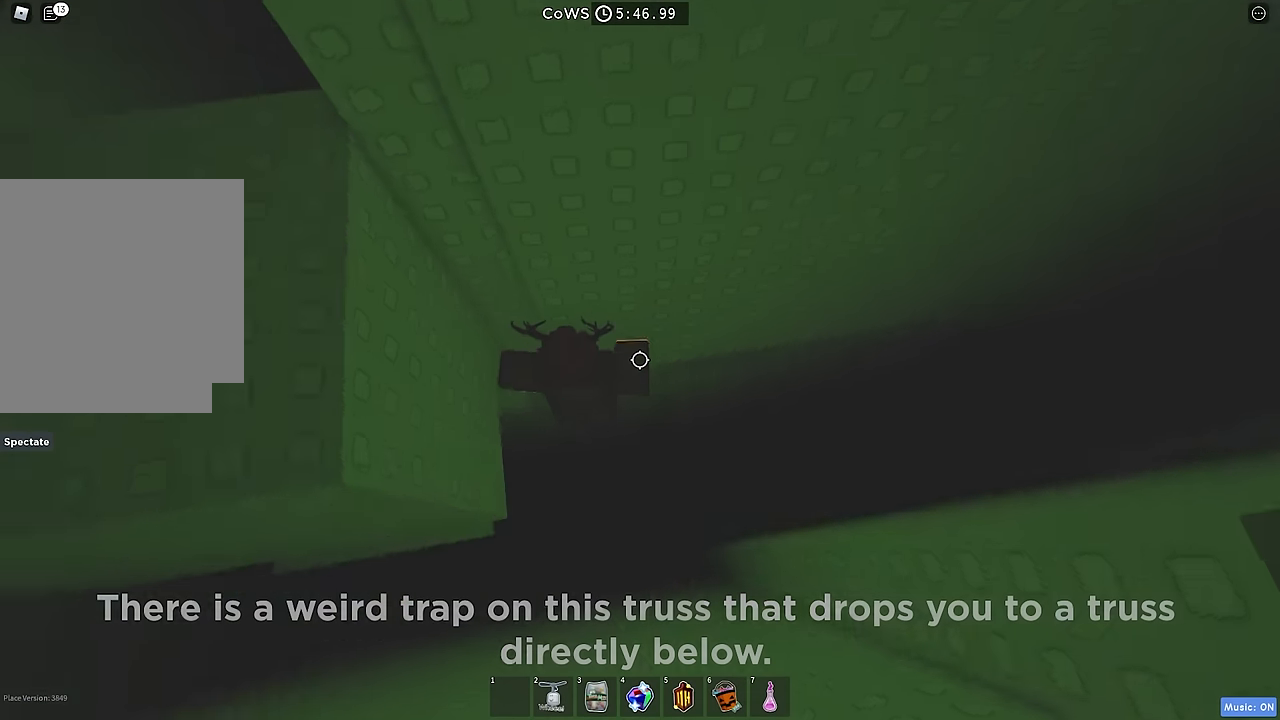
{"keys": ["d"], "events": [[34, "space", "up"], [84, "w", "down"], [417, "w", "up"]]}
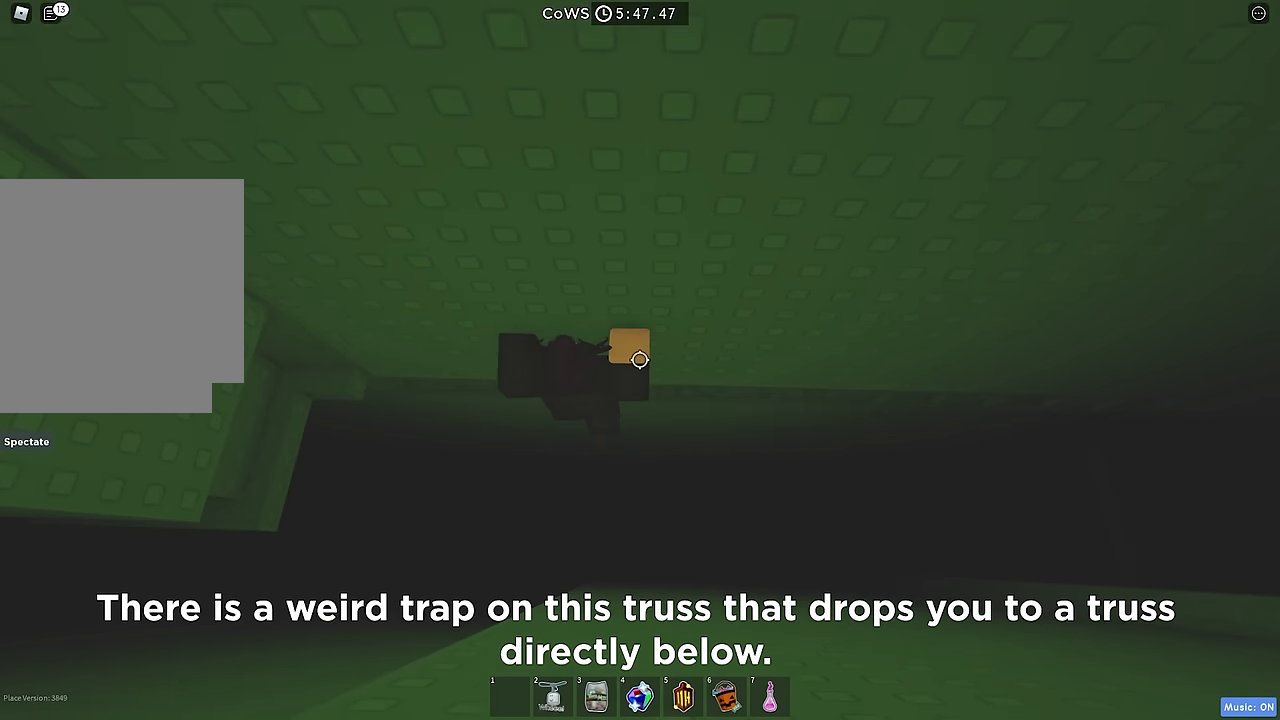
{"keys": ["d"], "events": []}
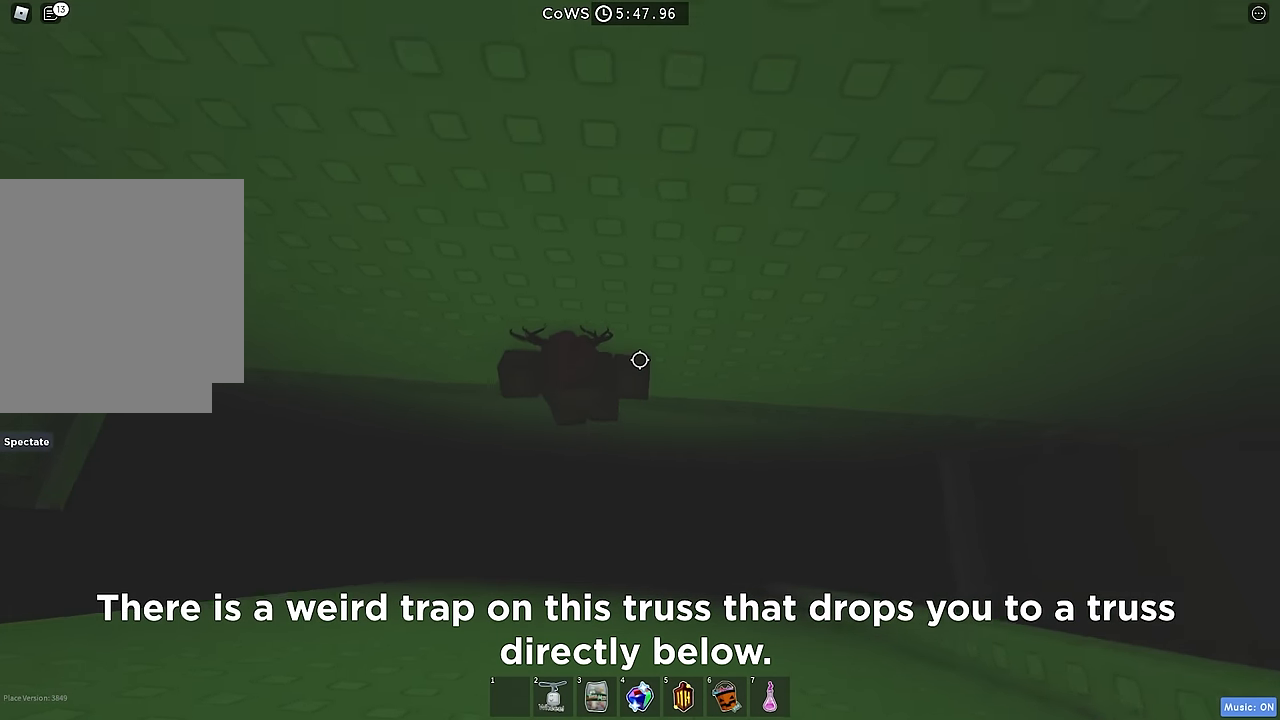
{"keys": ["d", "w"], "events": [[234, "w", "down"]]}
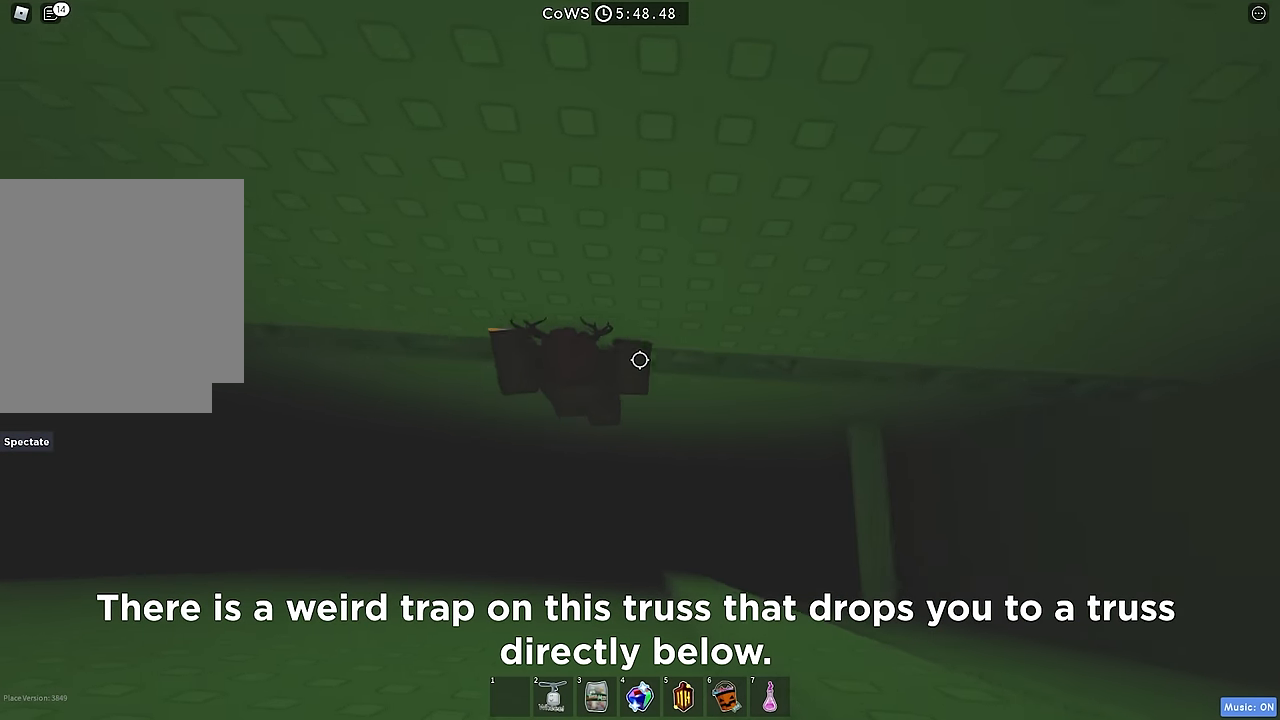
{"keys": ["d", "w"], "events": []}
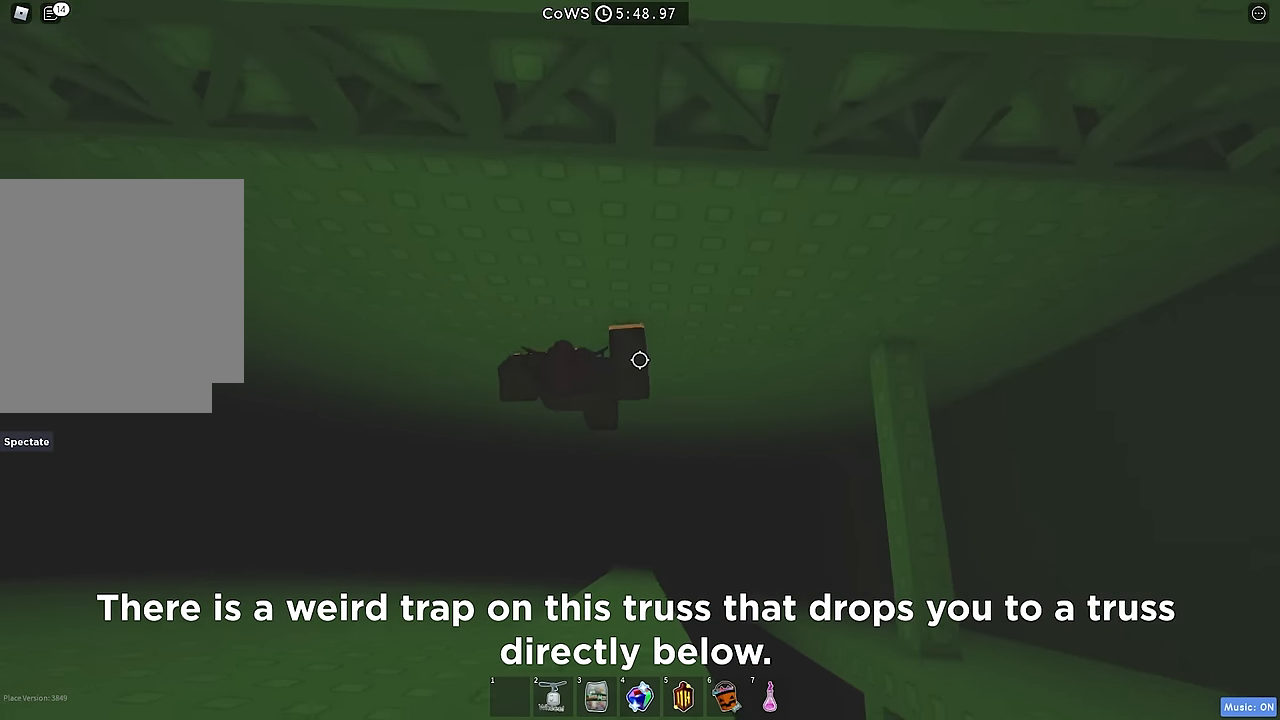
{"keys": ["d", "space", "w"], "events": [[200, "d", "up"], [200, "w", "up"], [417, "d", "down"], [434, "w", "down"], [500, "space", "down"]]}
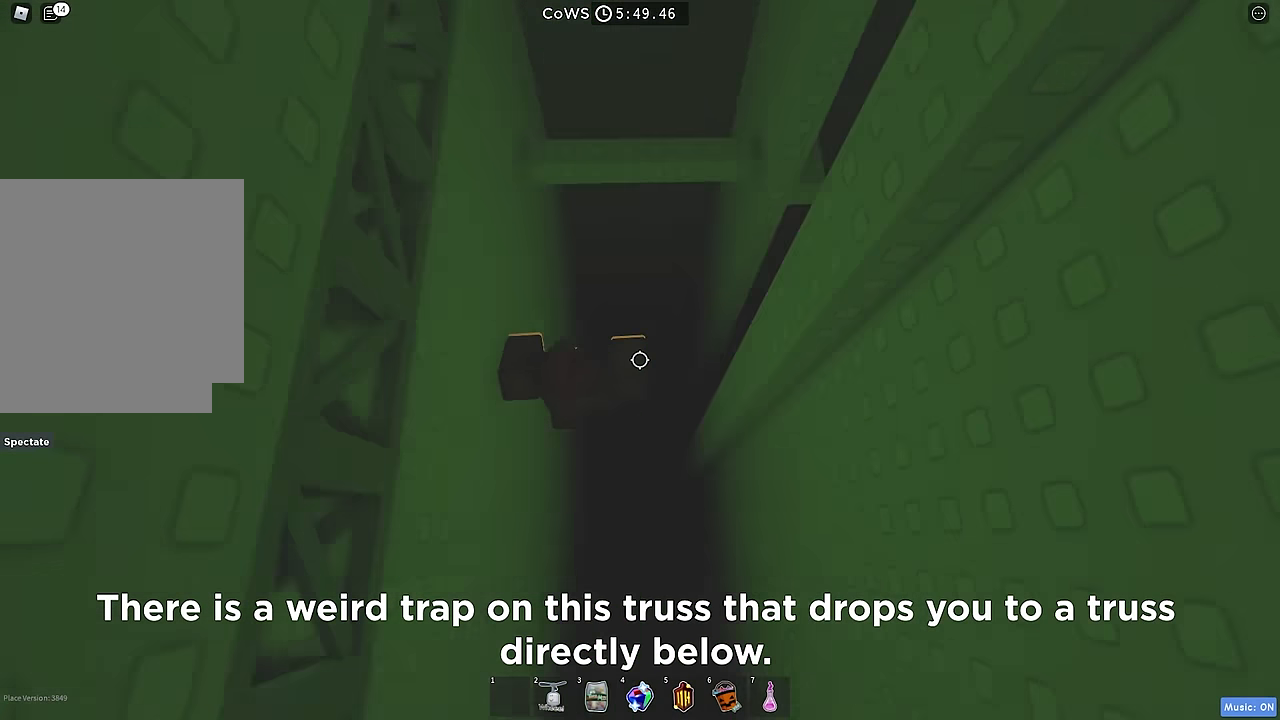
{"keys": [], "events": [[84, "d", "up"], [117, "space", "up"], [500, "w", "up"]]}
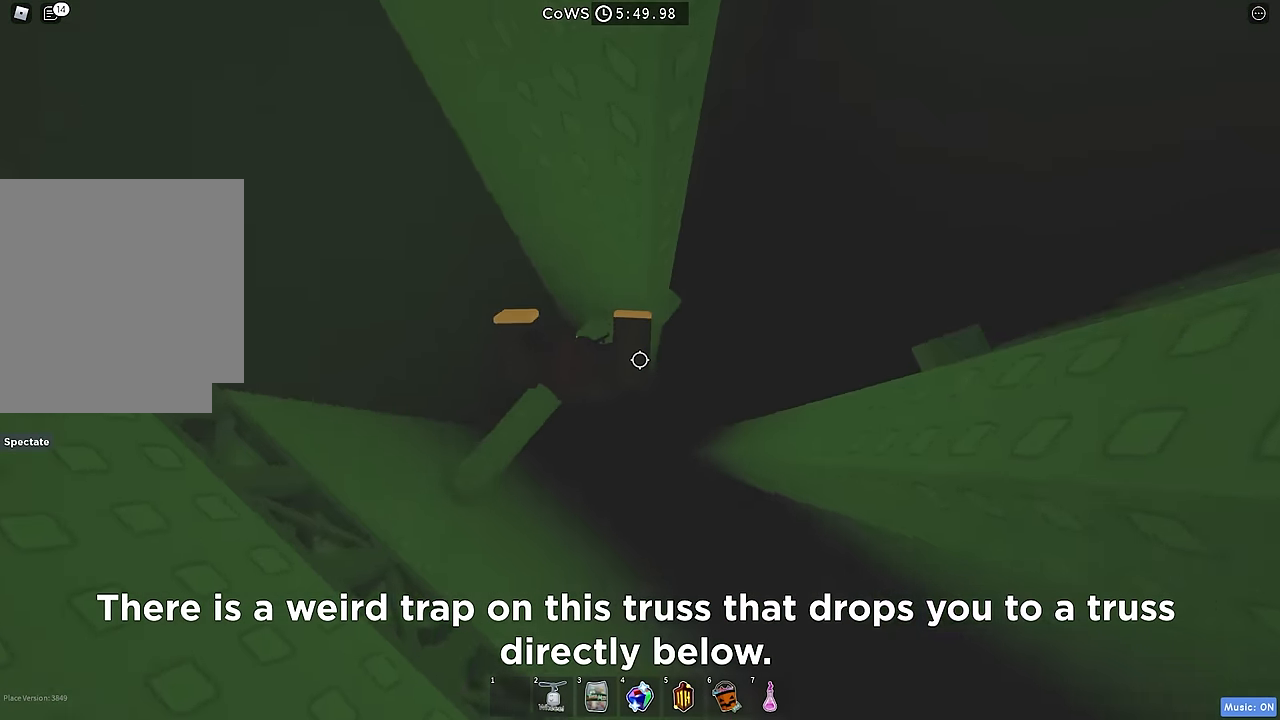
{"keys": ["d", "w"], "events": [[34, "d", "down"], [167, "space", "down"], [284, "space", "up"], [500, "w", "down"]]}
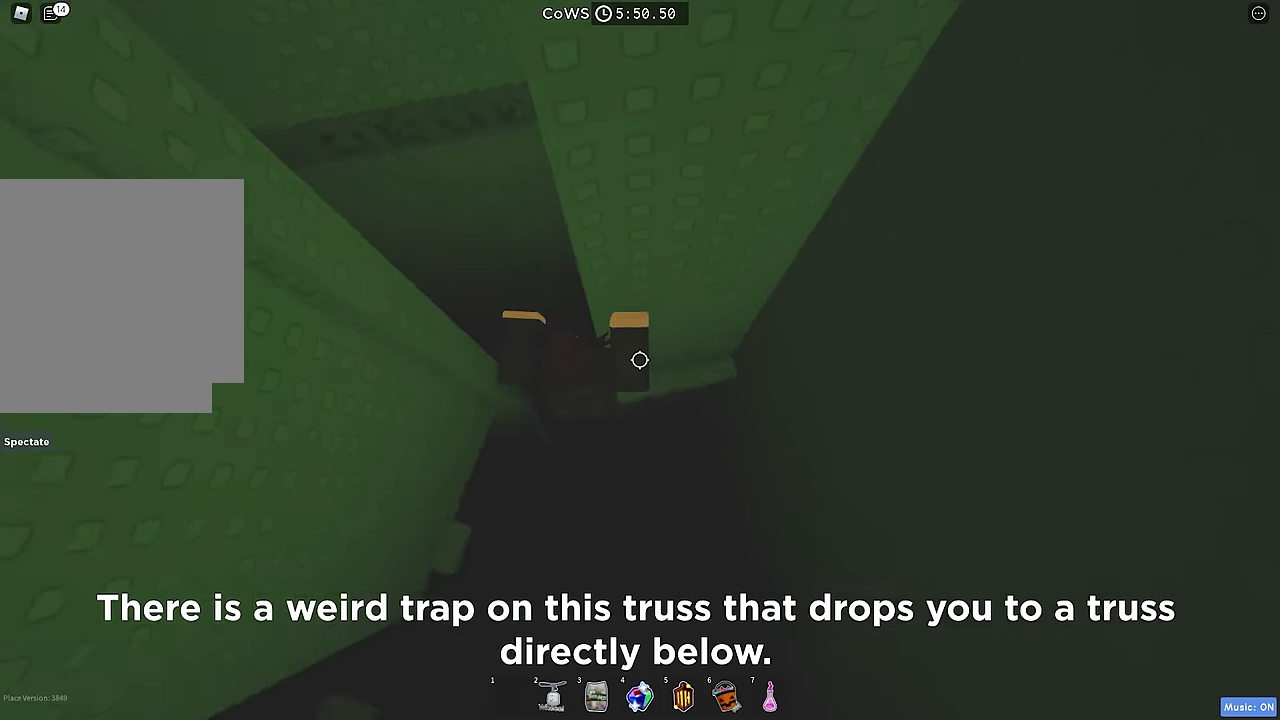
{"keys": ["a", "space"], "events": [[116, "d", "up"], [200, "w", "up"], [333, "a", "down"], [466, "space", "down"]]}
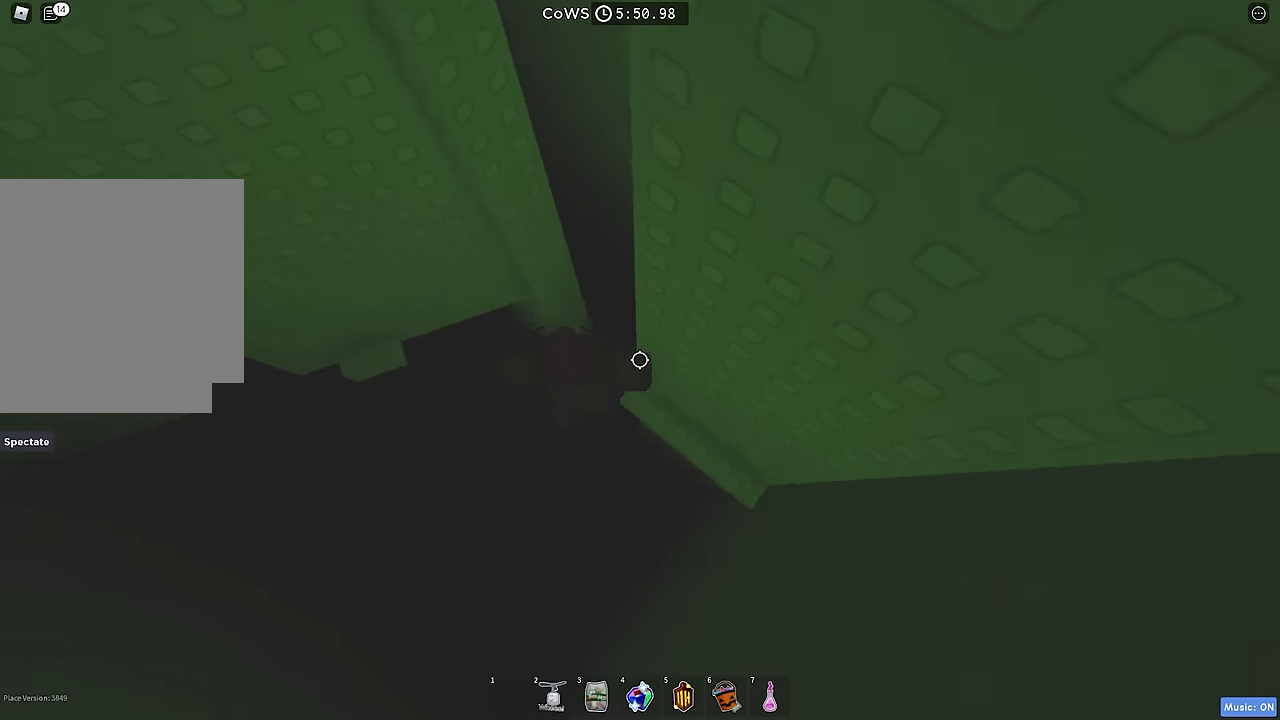
{"keys": ["a", "s"], "events": [[66, "space", "up"], [483, "s", "down"]]}
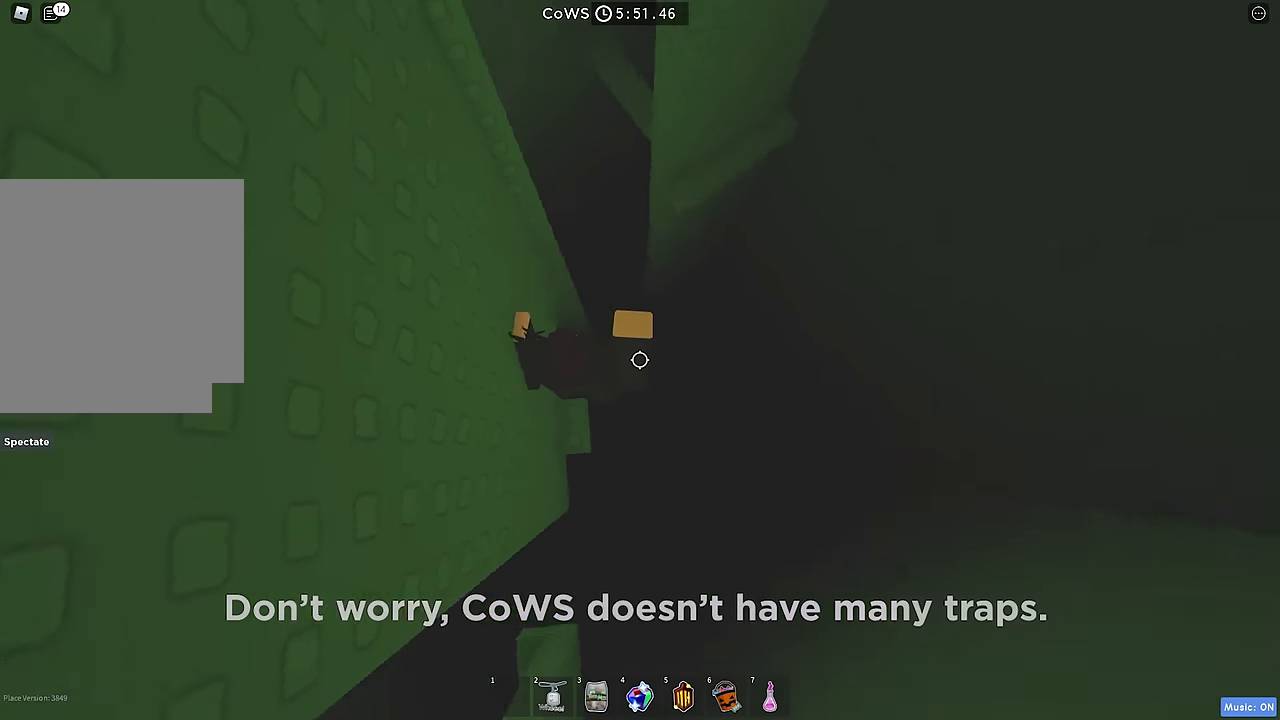
{"keys": ["d"], "events": [[116, "a", "up"], [283, "s", "up"], [466, "d", "down"]]}
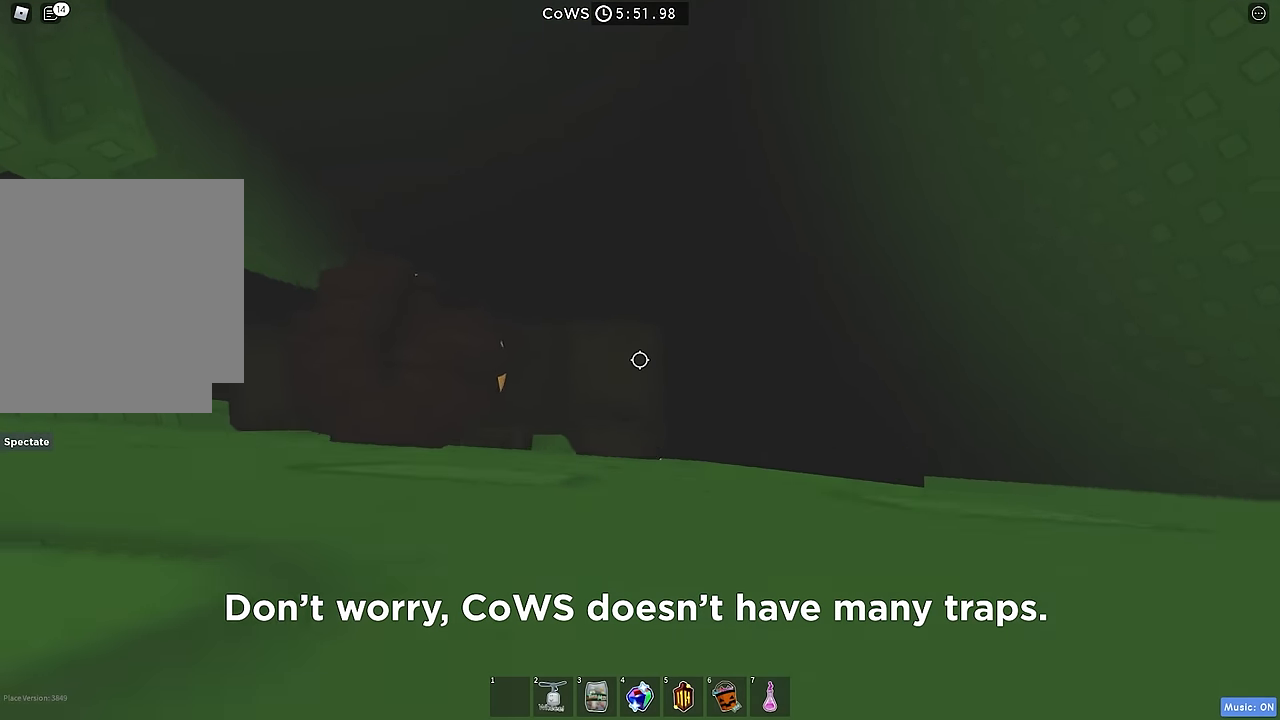
{"keys": ["d", "w"], "events": [[83, "space", "down"], [183, "space", "up"], [466, "w", "down"]]}
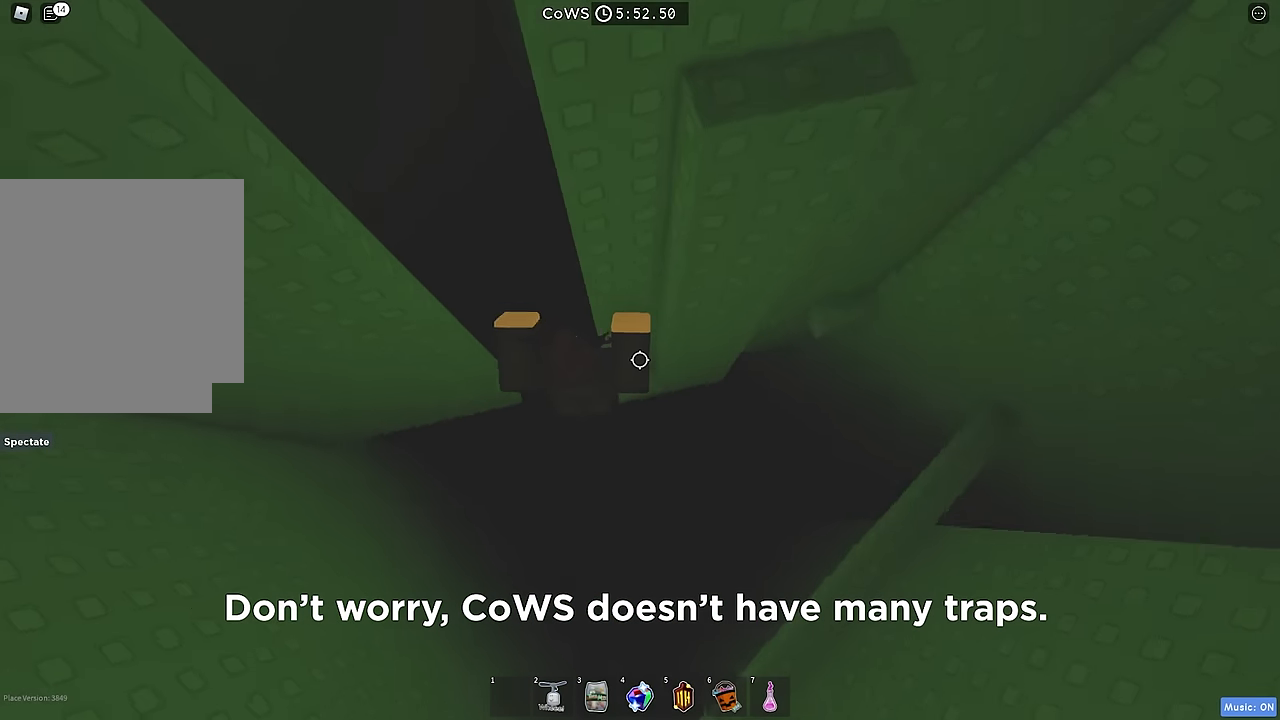
{"keys": ["d"], "events": [[183, "d", "up"], [233, "w", "up"], [433, "d", "down"]]}
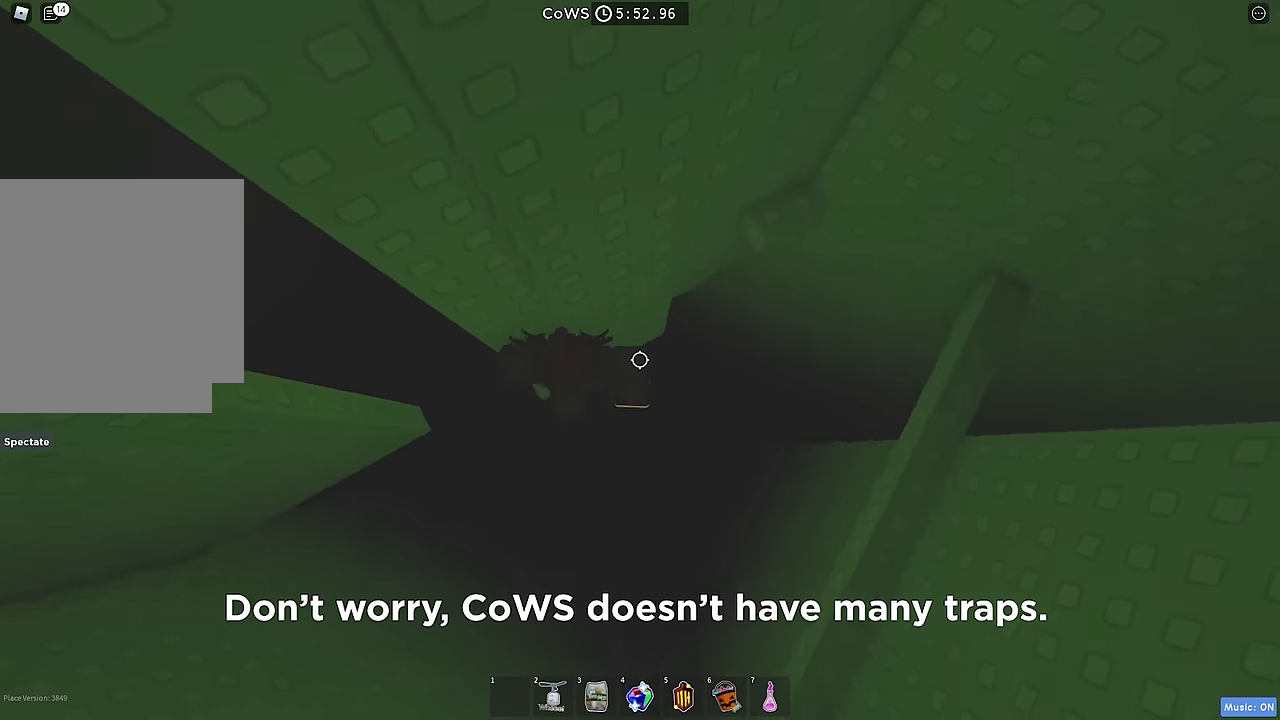
{"keys": ["w"], "events": [[66, "space", "down"], [200, "space", "up"], [383, "w", "down"], [483, "d", "up"]]}
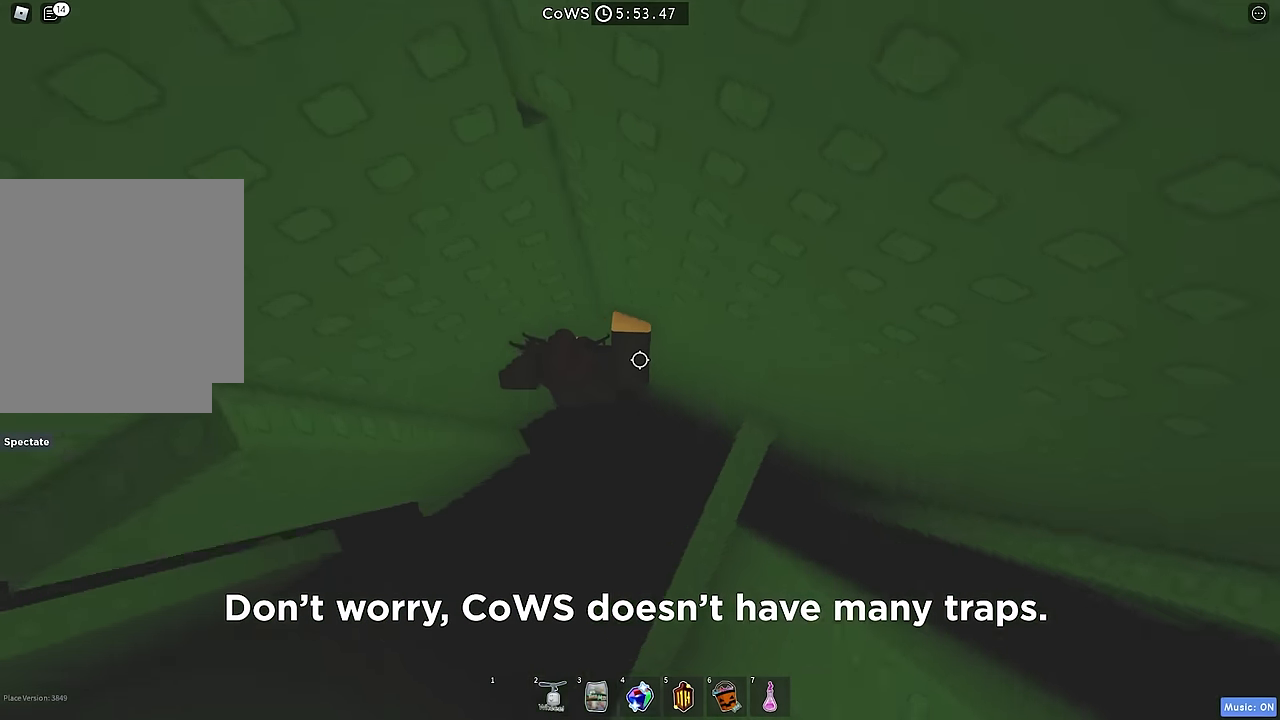
{"keys": ["w"], "events": [[16, "w", "up"], [83, "d", "down"], [116, "space", "down"], [283, "space", "up"], [400, "w", "down"], [433, "d", "up"]]}
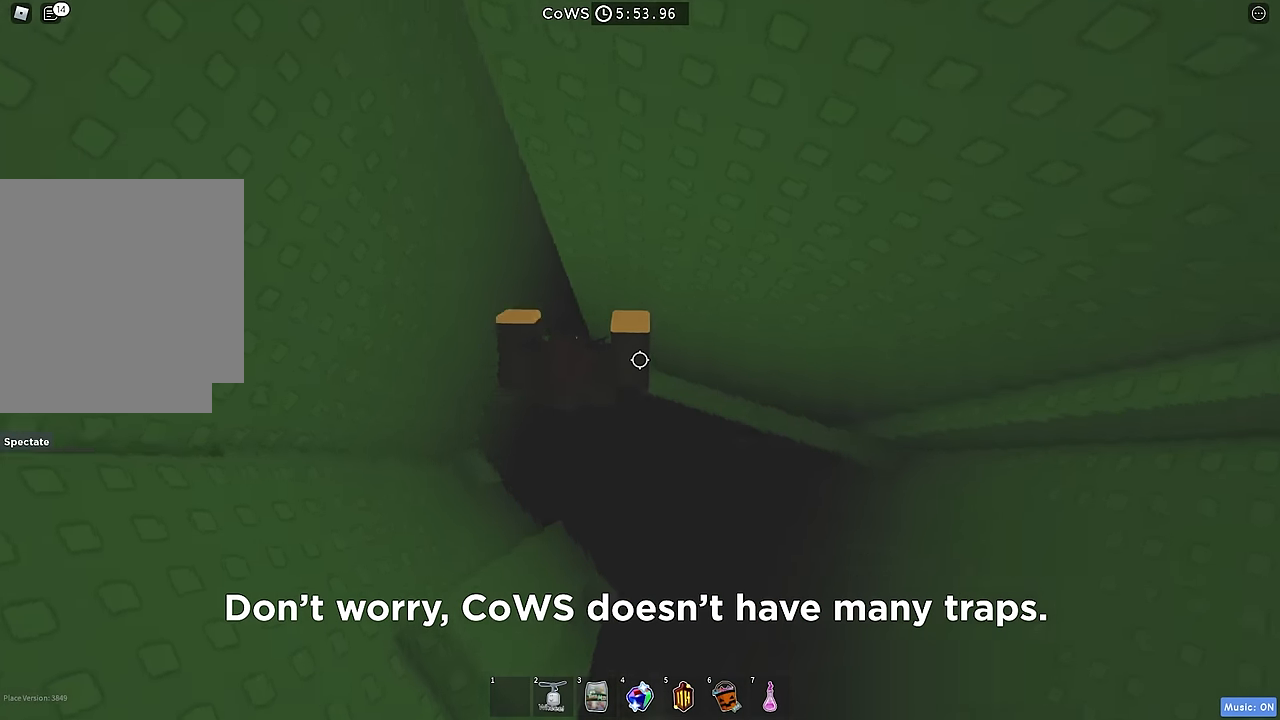
{"keys": ["s"], "events": [[66, "w", "up"], [100, "a", "down"], [133, "a", "up"], [433, "s", "down"]]}
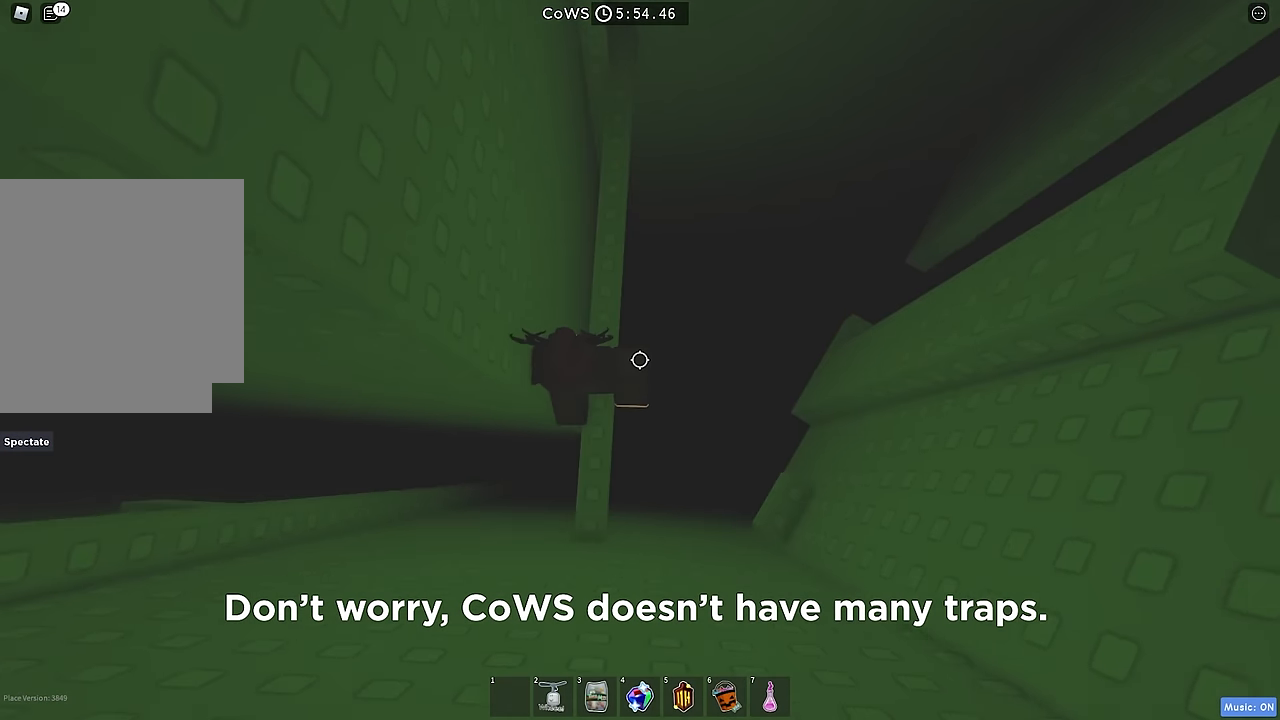
{"keys": [], "events": [[100, "s", "up"]]}